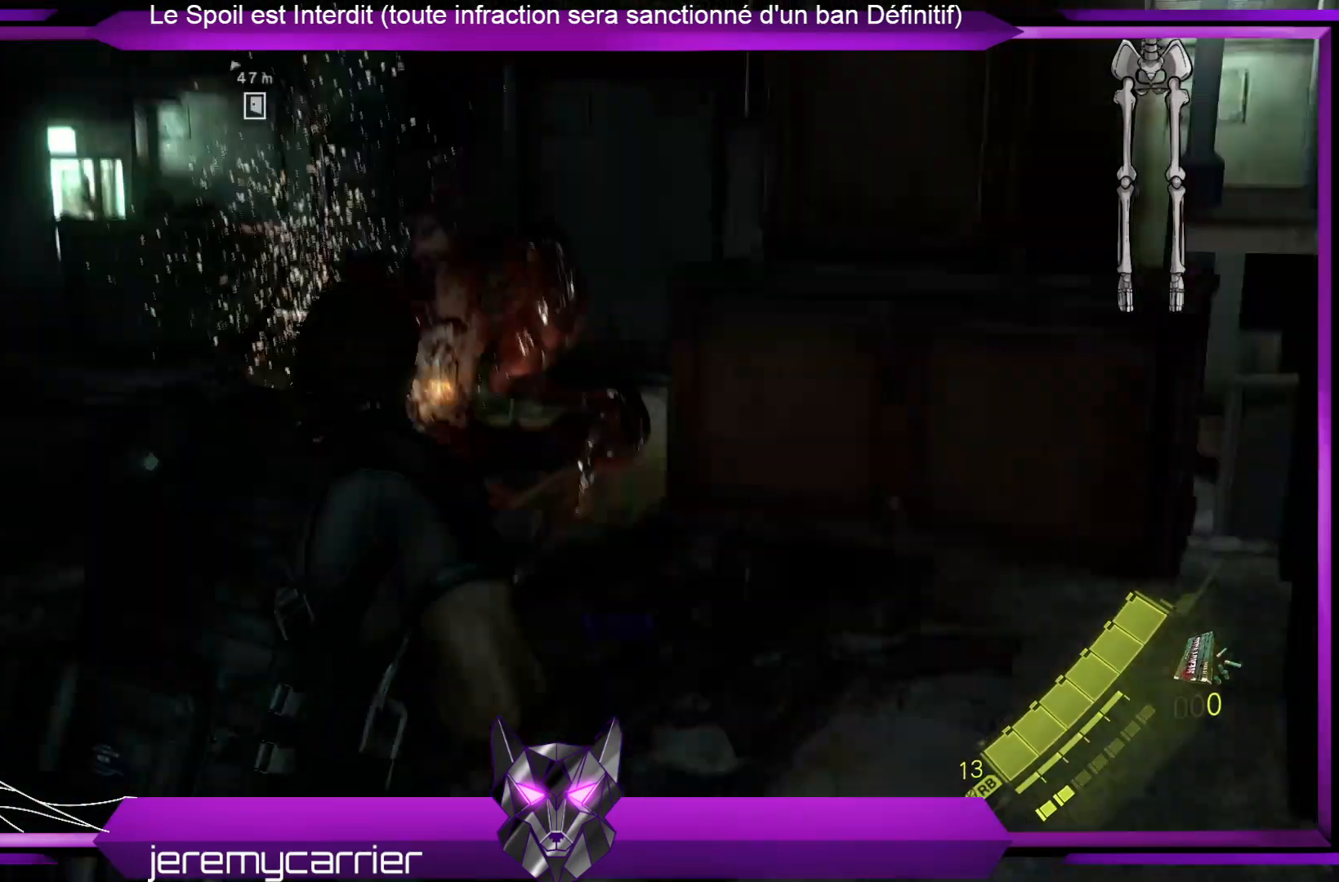
Gameplay with a controller (Xbox layout); each line is a JSON object with the inputs held at the frame after it. "events" lists button and stick changes between this image and that frame as [ms after this image, input, new state], when the widget could be followed in between.
{"buttons": [], "left_stick": "up", "right_stick": "center", "events": [[34, "right_stick", "center"], [334, "left_stick", "up"]]}
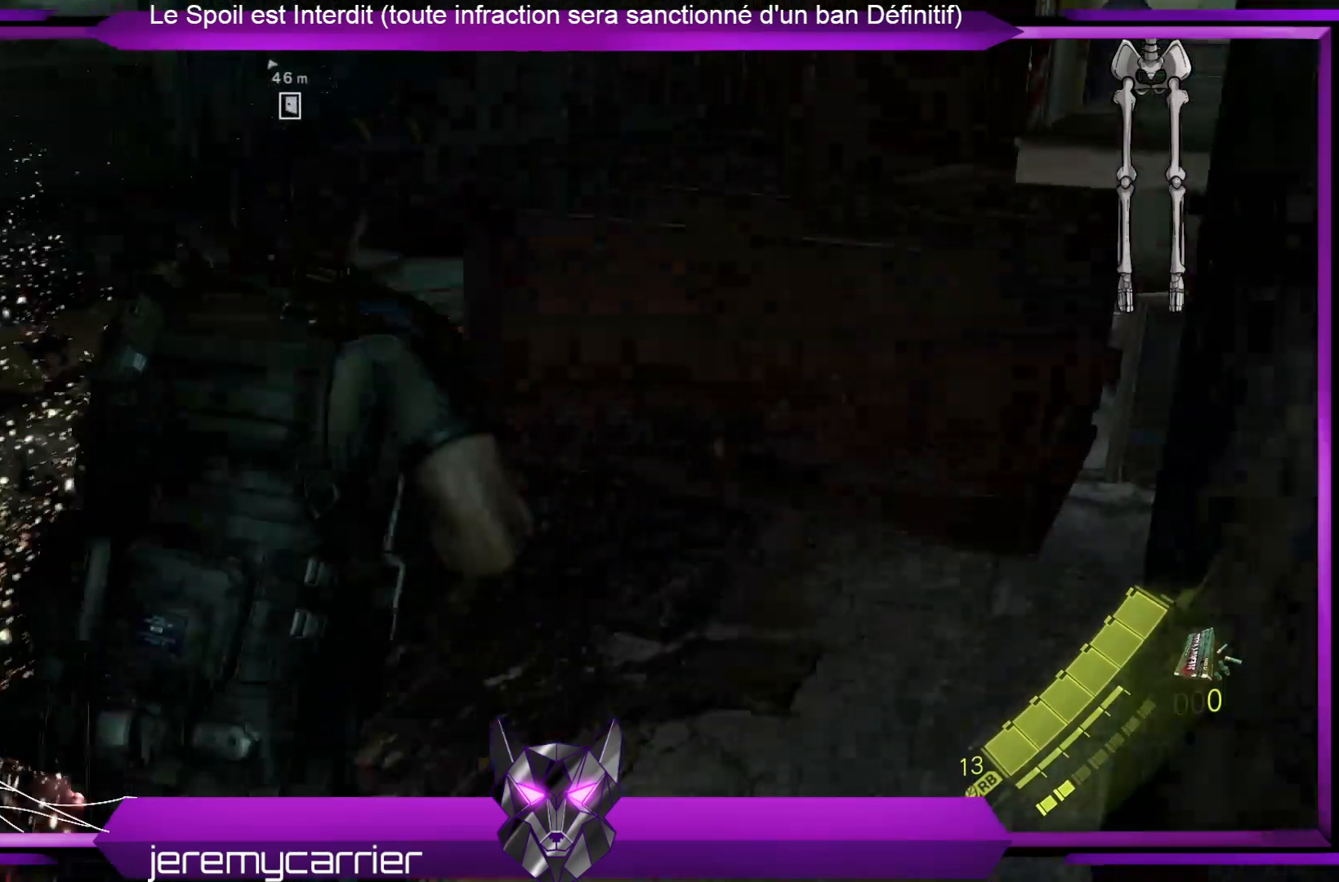
{"buttons": [], "left_stick": "center", "right_stick": "center", "events": [[234, "X", "down"], [301, "left_stick", "center"], [368, "X", "up"]]}
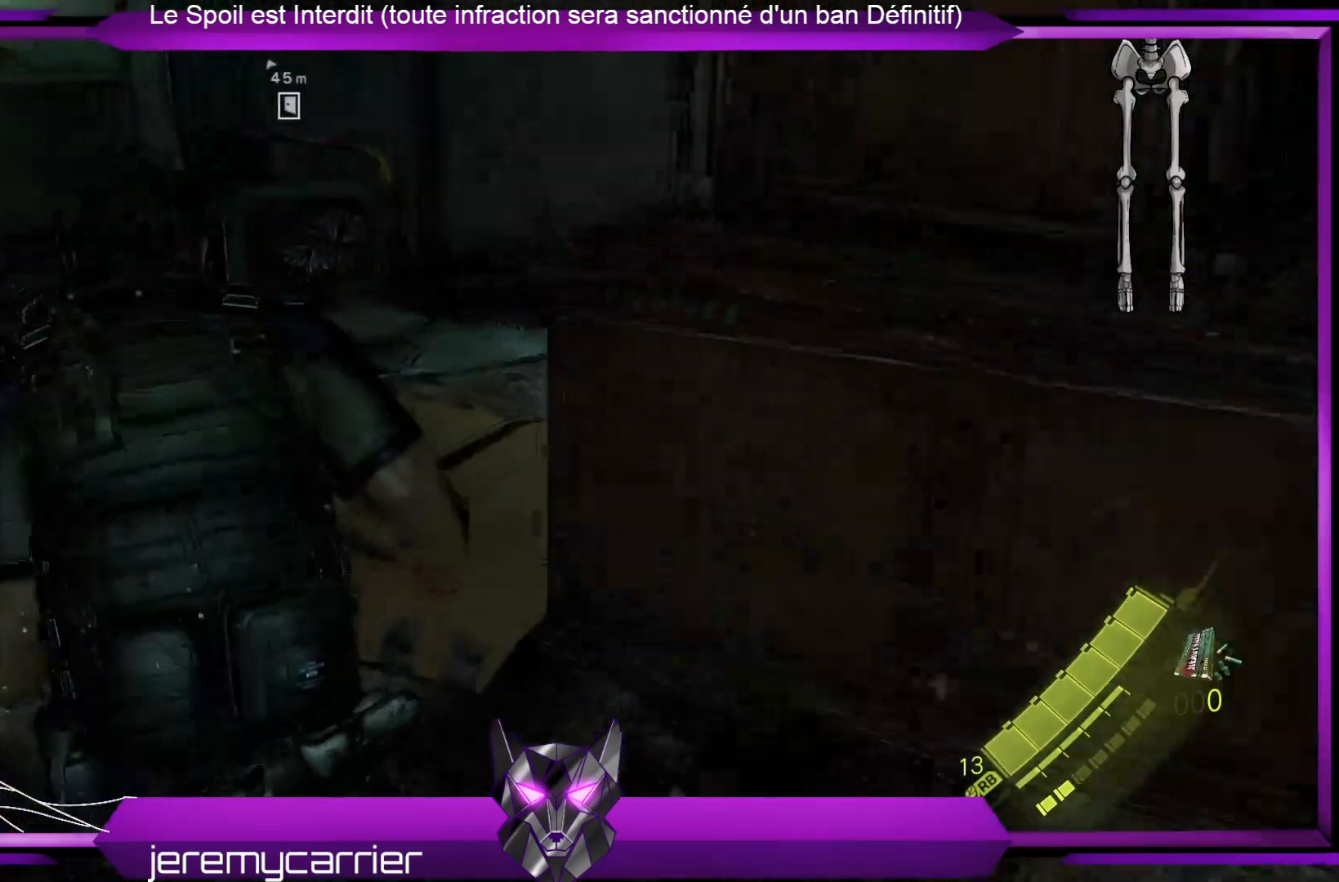
{"buttons": [], "left_stick": "down-left", "right_stick": "left", "events": [[33, "right_stick", "down-left"], [133, "right_stick", "left"], [233, "left_stick", "down-left"]]}
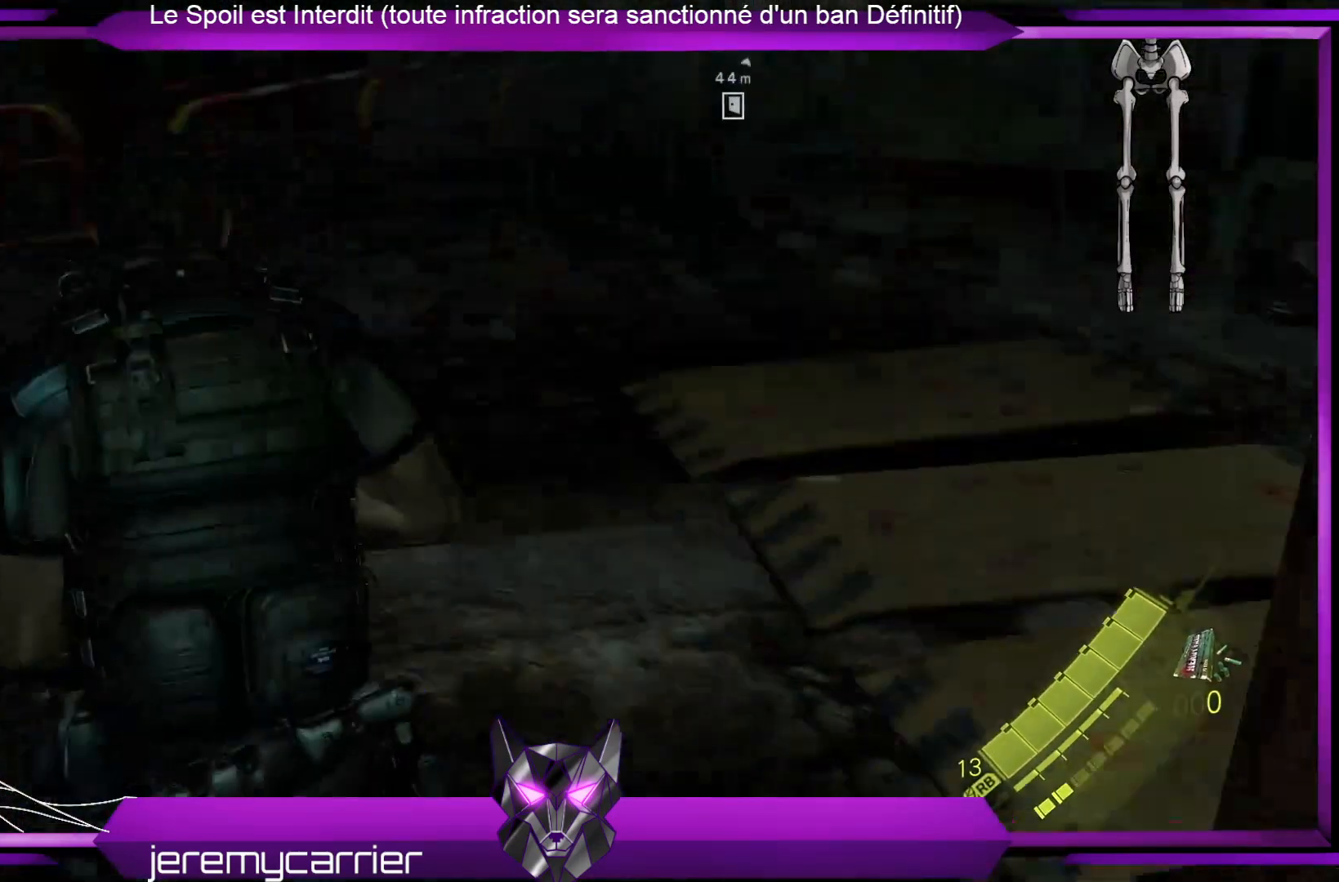
{"buttons": [], "left_stick": "center", "right_stick": "left", "events": [[67, "left_stick", "center"]]}
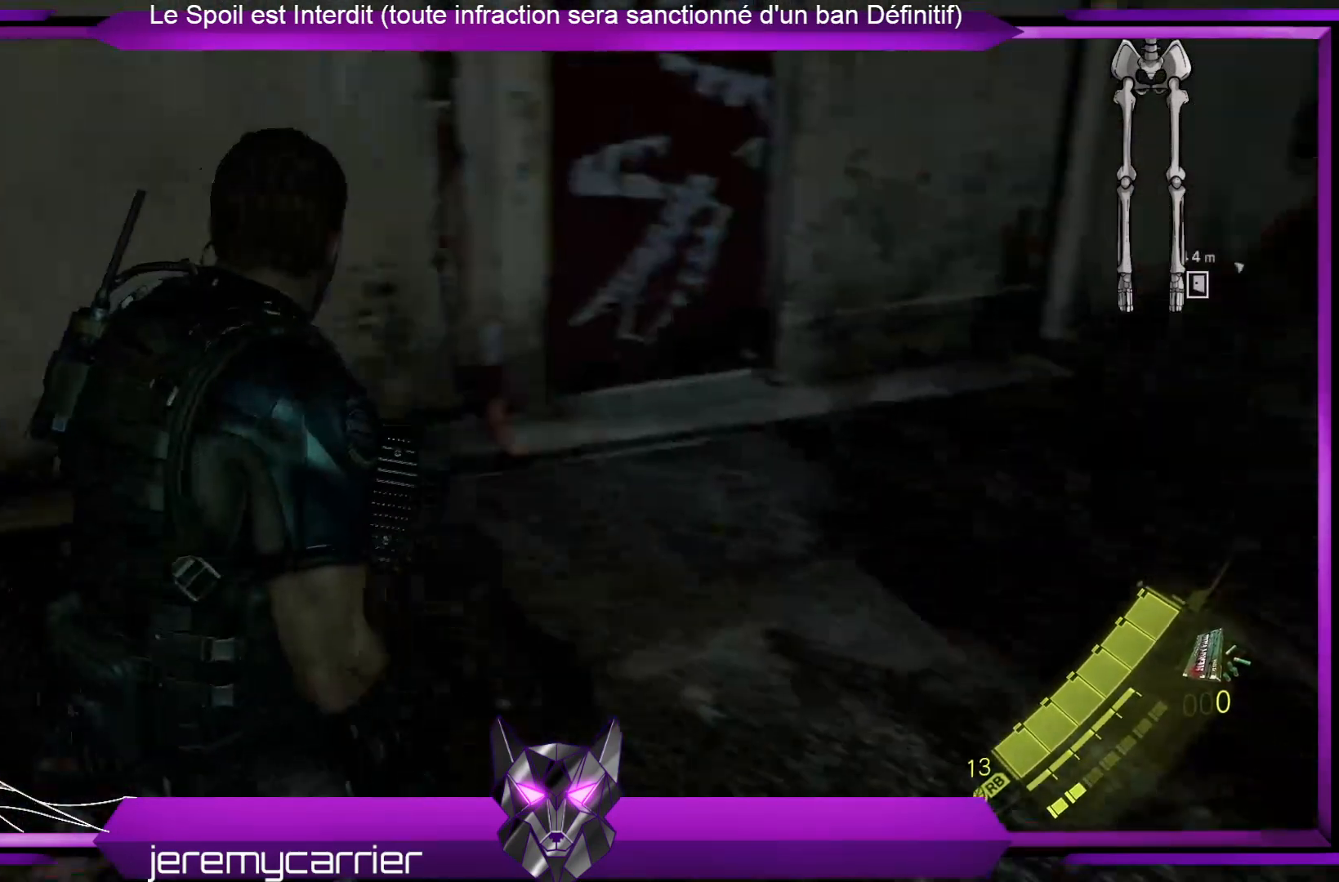
{"buttons": [], "left_stick": "center", "right_stick": "center", "events": [[66, "right_stick", "center"], [100, "left_stick", "left"], [334, "left_stick", "center"]]}
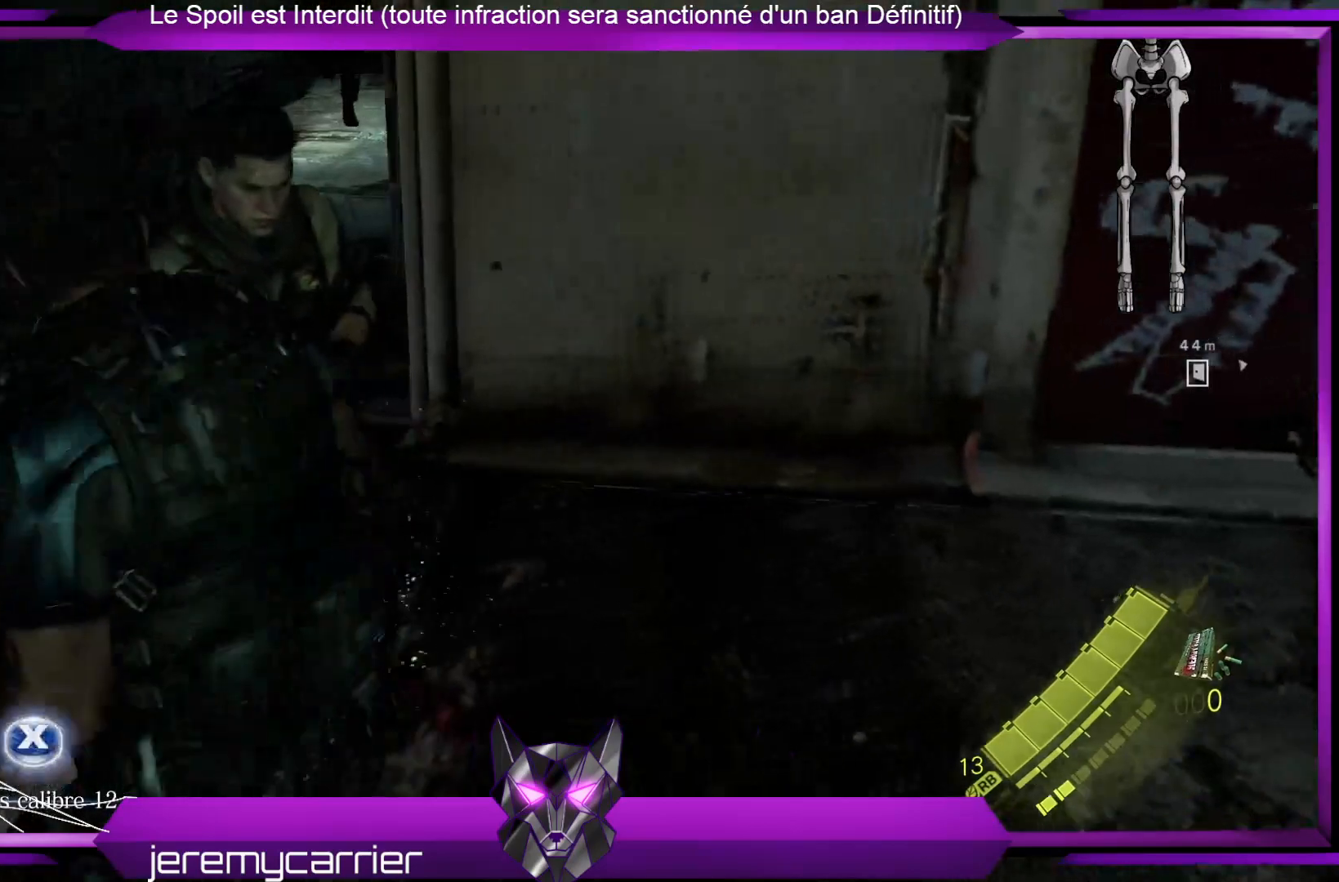
{"buttons": [], "left_stick": "up-left", "right_stick": "center", "events": [[133, "right_stick", "right"], [267, "left_stick", "up-left"], [301, "right_stick", "center"], [367, "X", "down"], [468, "X", "up"]]}
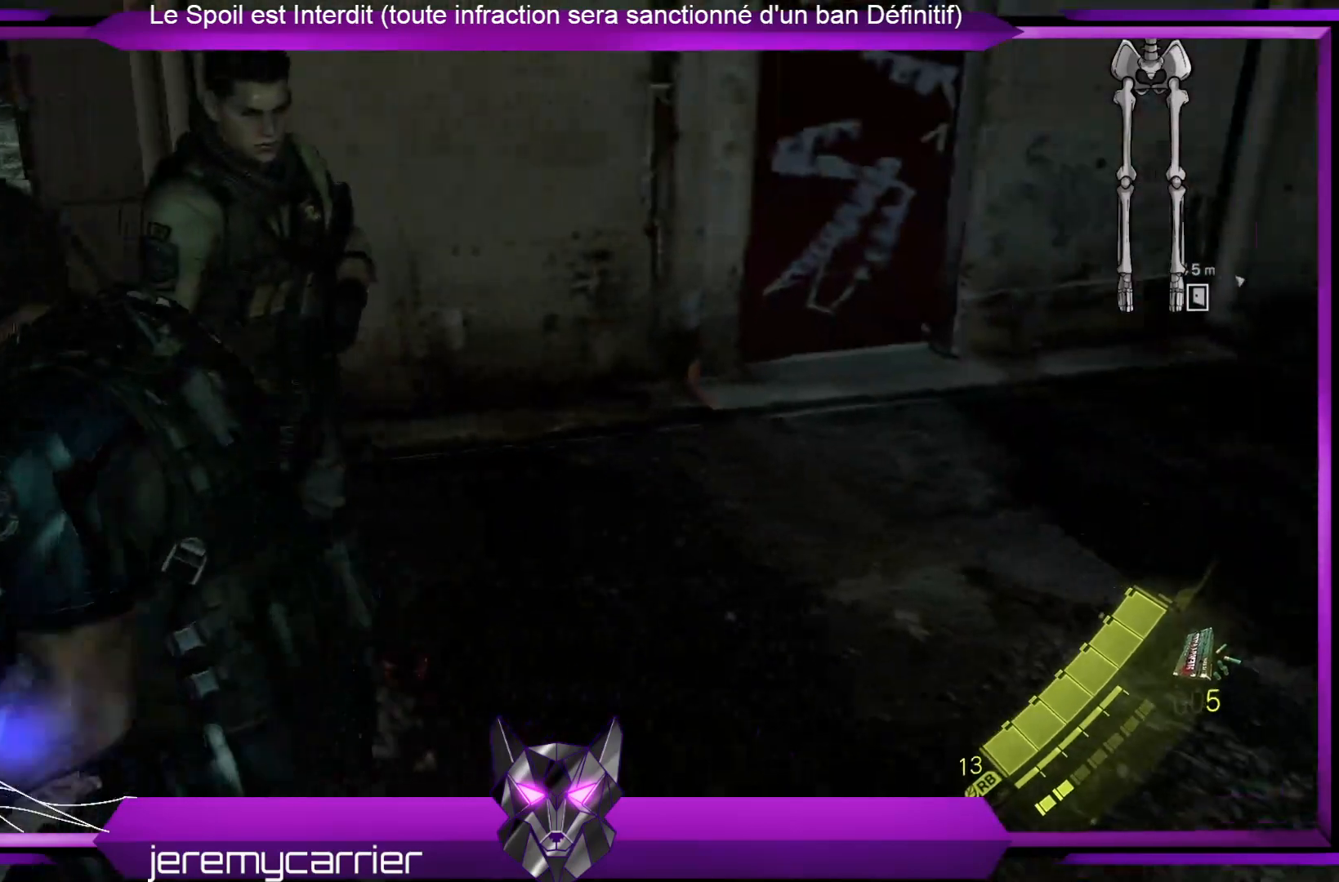
{"buttons": [], "left_stick": "up", "right_stick": "right", "events": [[33, "left_stick", "center"], [368, "left_stick", "up"], [501, "right_stick", "right"]]}
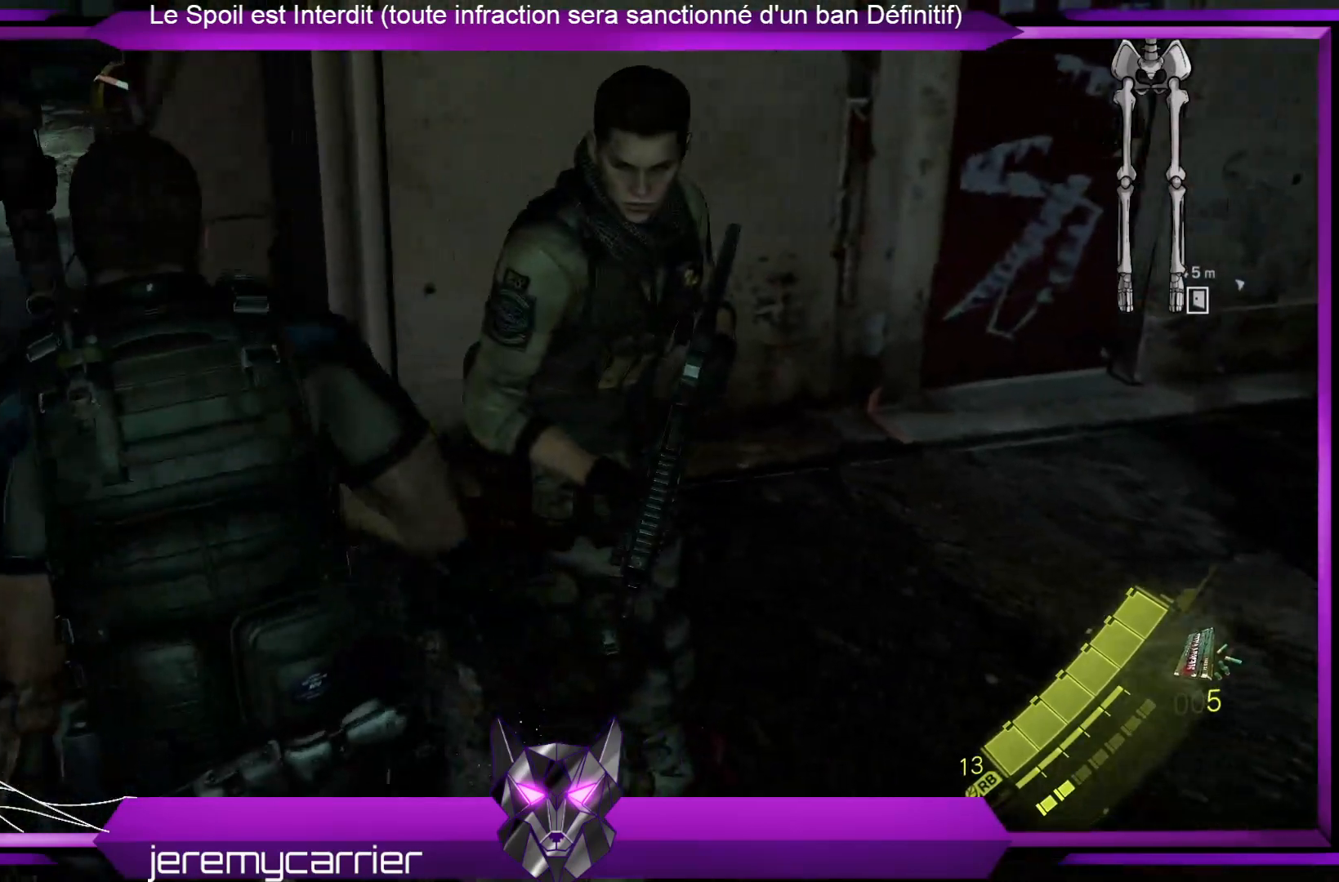
{"buttons": [], "left_stick": "up", "right_stick": "right", "events": []}
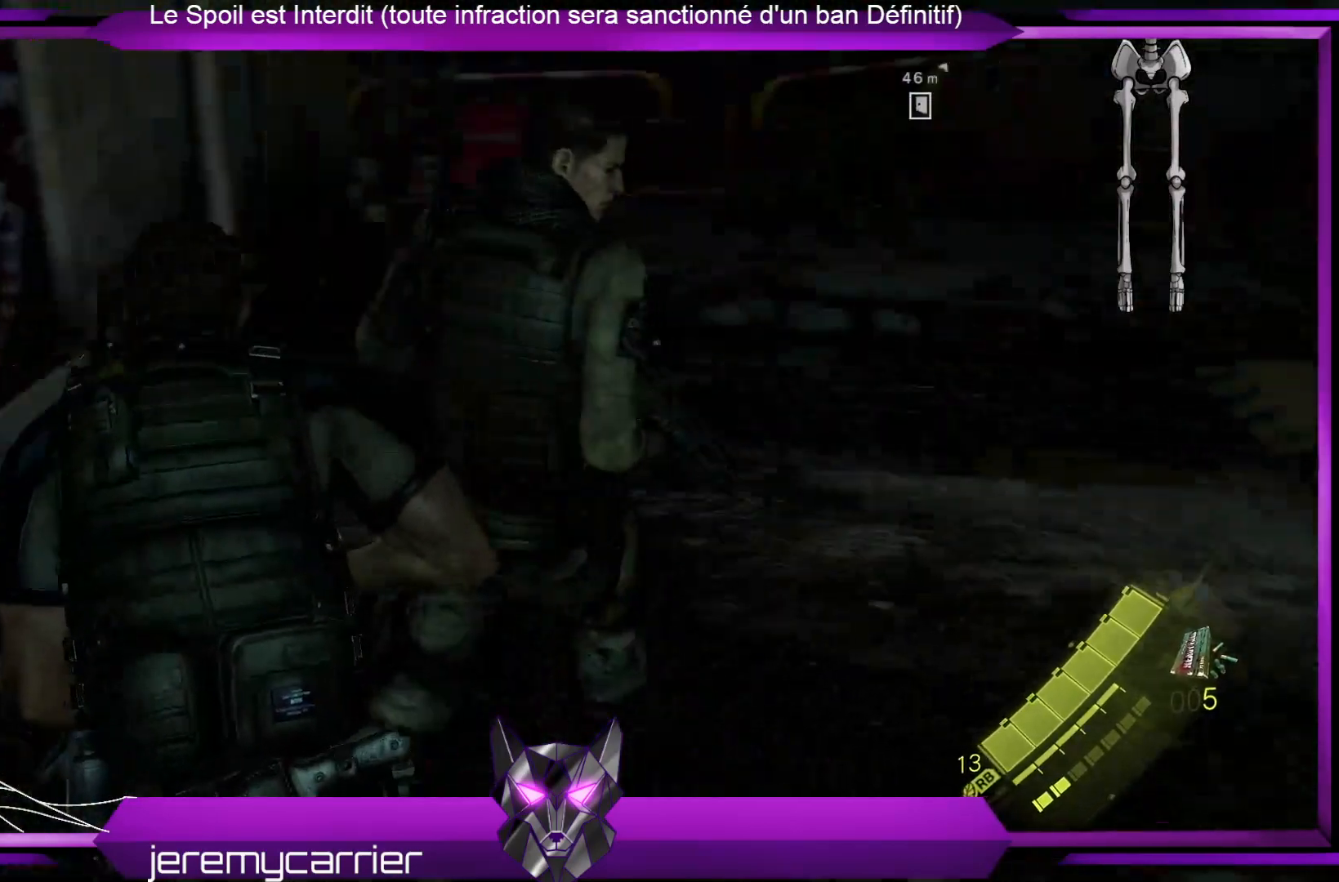
{"buttons": [], "left_stick": "up-left", "right_stick": "left", "events": [[67, "right_stick", "center"], [268, "right_stick", "left"], [502, "left_stick", "up-left"]]}
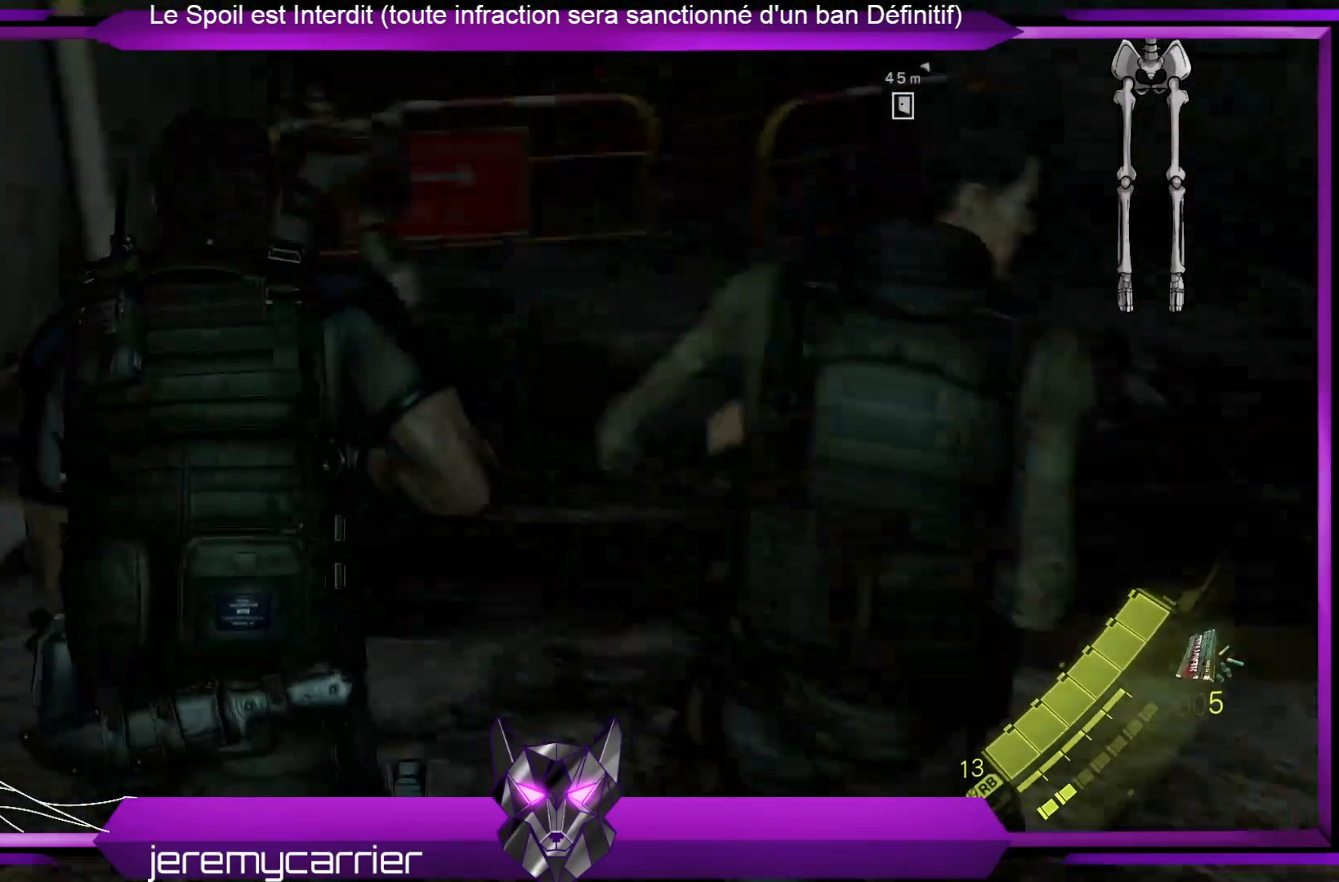
{"buttons": [], "left_stick": "up", "right_stick": "center", "events": [[167, "left_stick", "up"], [167, "right_stick", "center"]]}
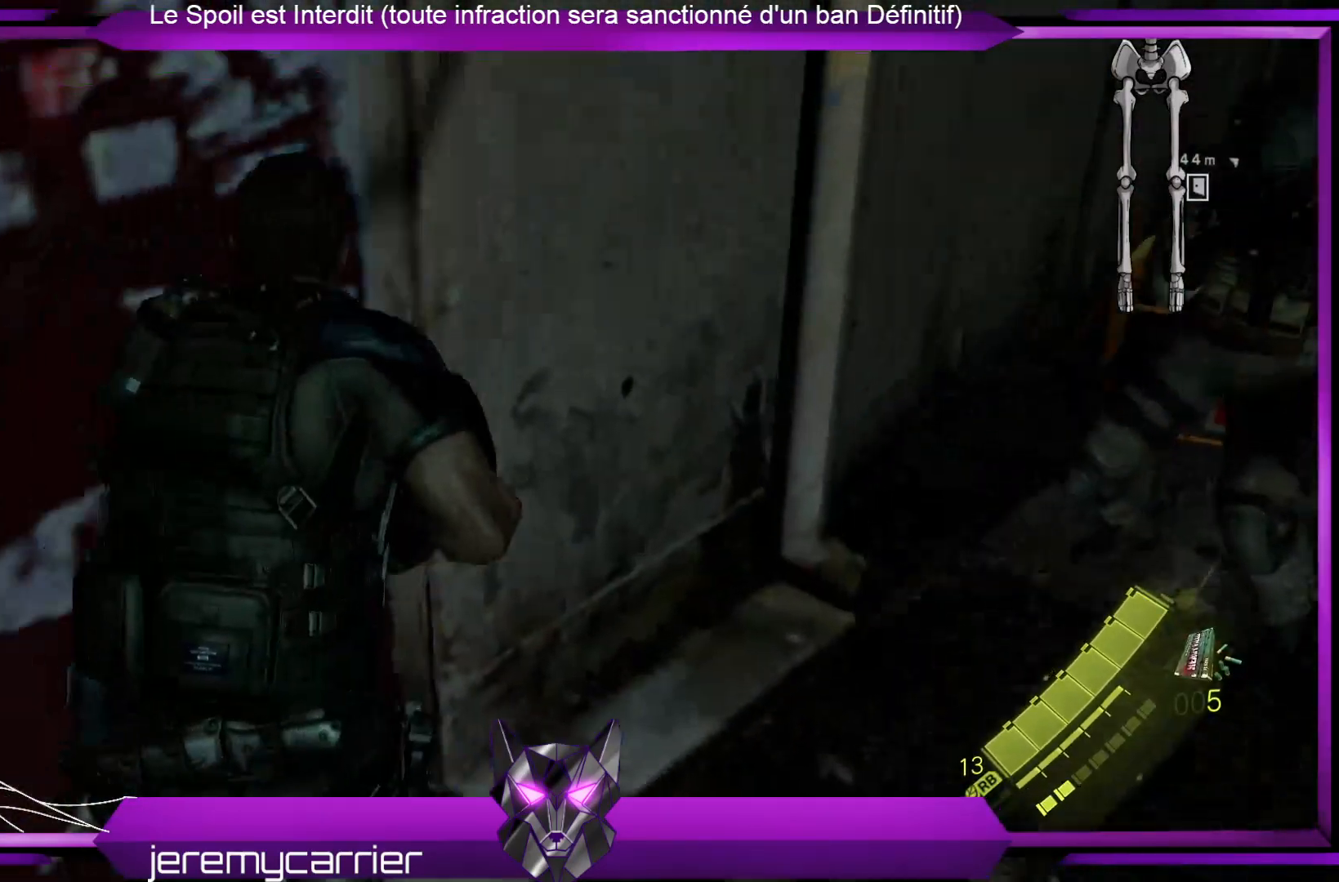
{"buttons": [], "left_stick": "up-right", "right_stick": "up-right", "events": [[134, "right_stick", "right"], [234, "left_stick", "up-right"], [434, "right_stick", "up-right"]]}
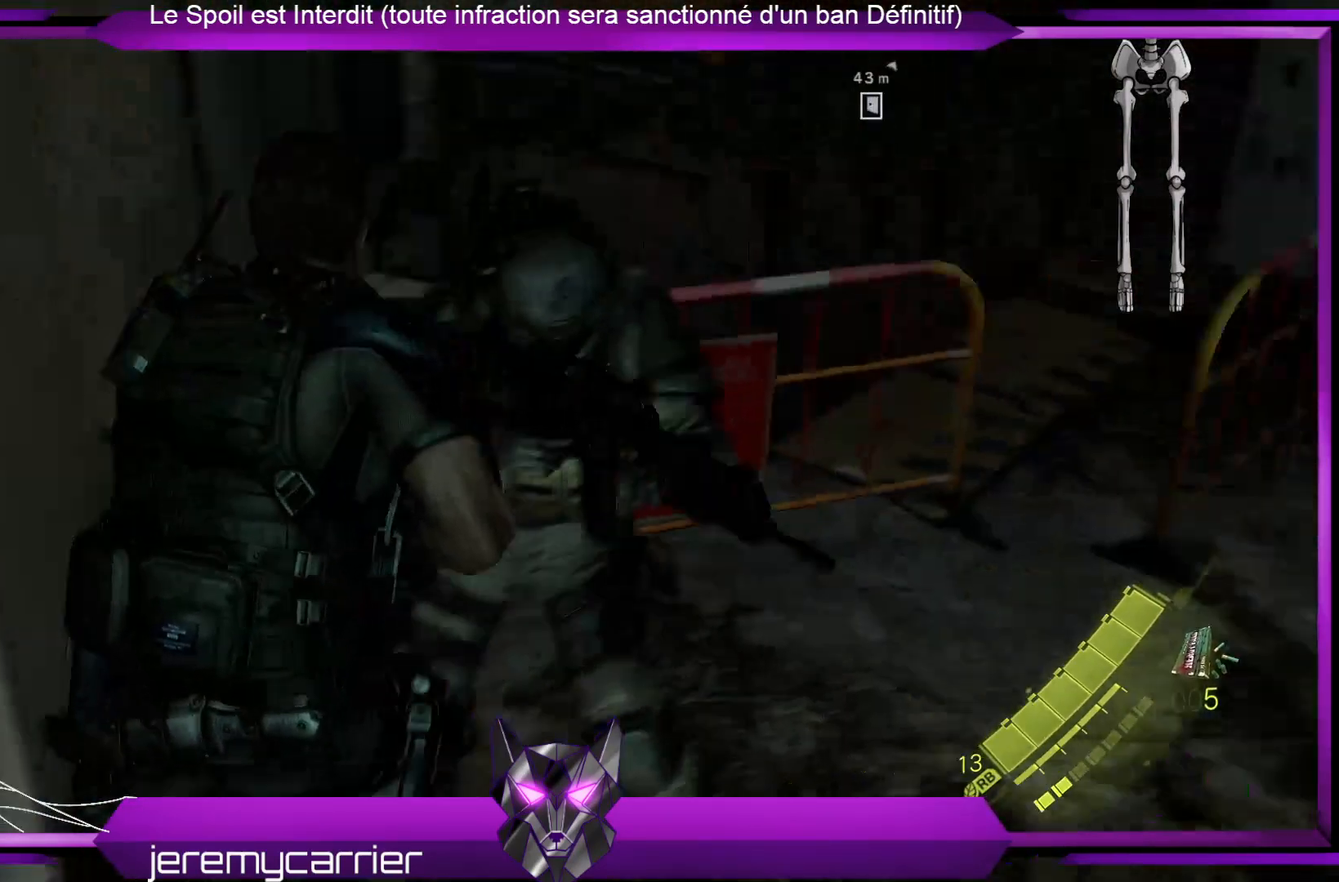
{"buttons": [], "left_stick": "up-right", "right_stick": "right", "events": [[67, "right_stick", "center"], [435, "right_stick", "right"]]}
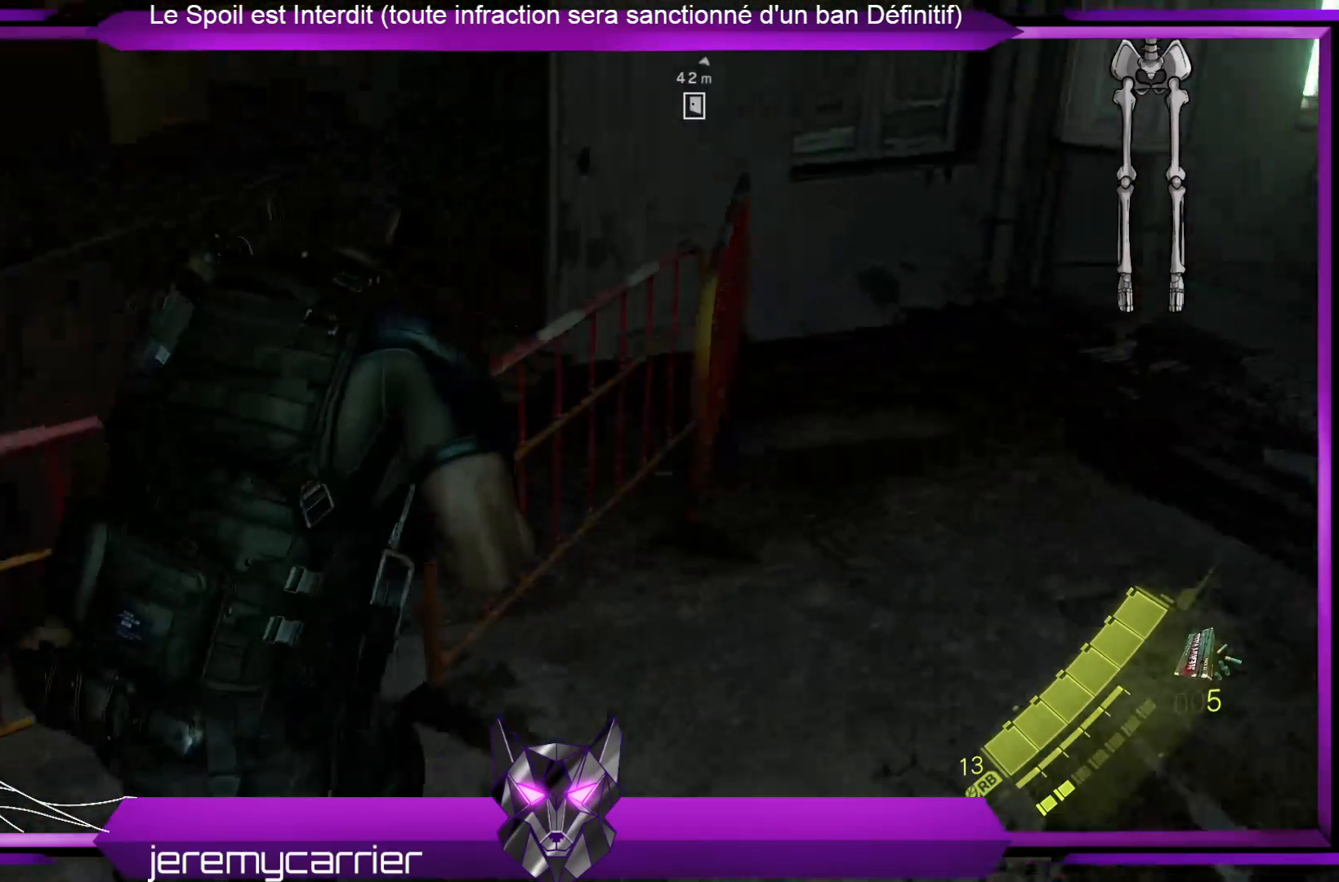
{"buttons": [], "left_stick": "up", "right_stick": "right", "events": [[234, "right_stick", "center"], [468, "left_stick", "up"], [502, "right_stick", "right"]]}
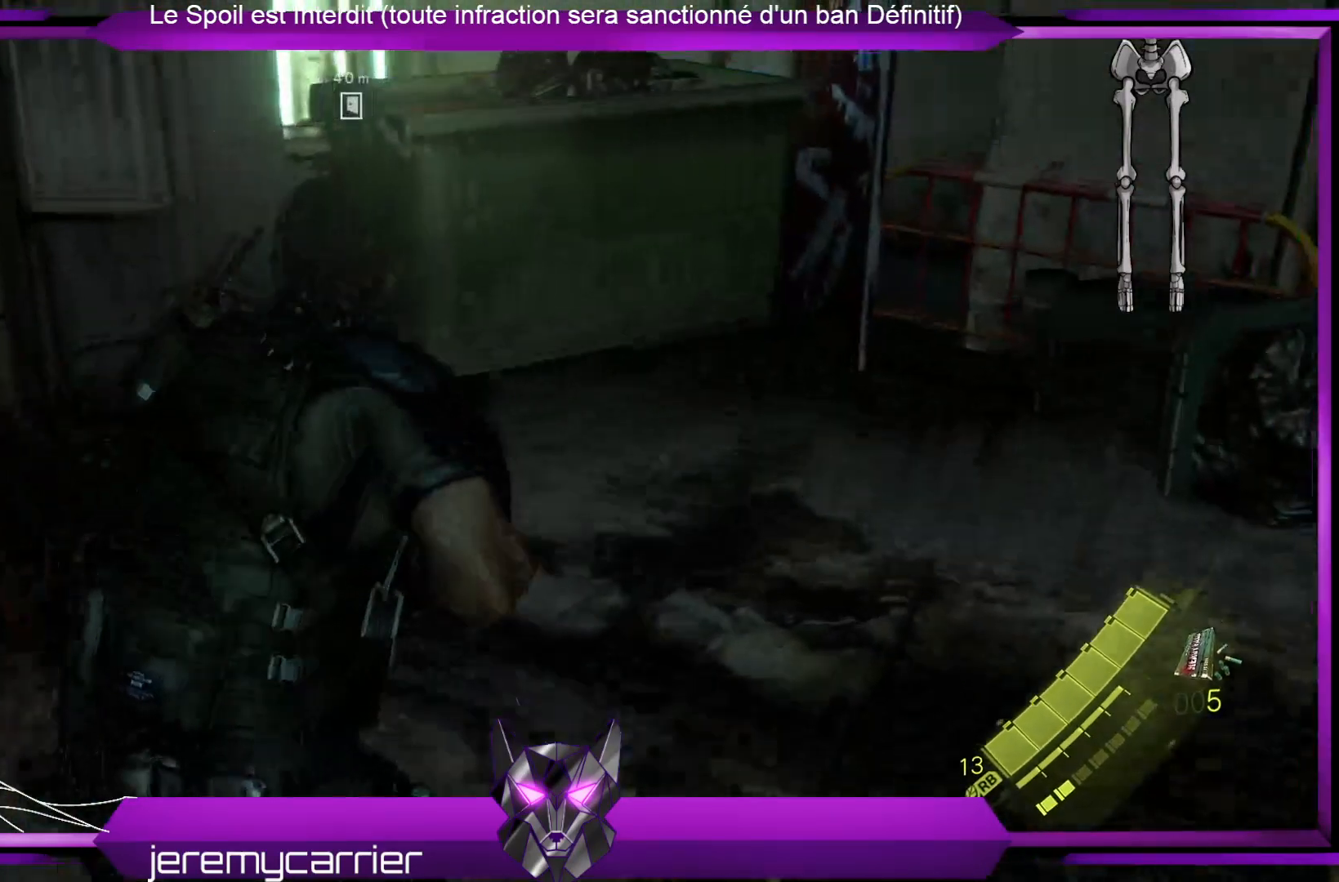
{"buttons": [], "left_stick": "up", "right_stick": "right", "events": [[334, "right_stick", "center"], [434, "right_stick", "right"]]}
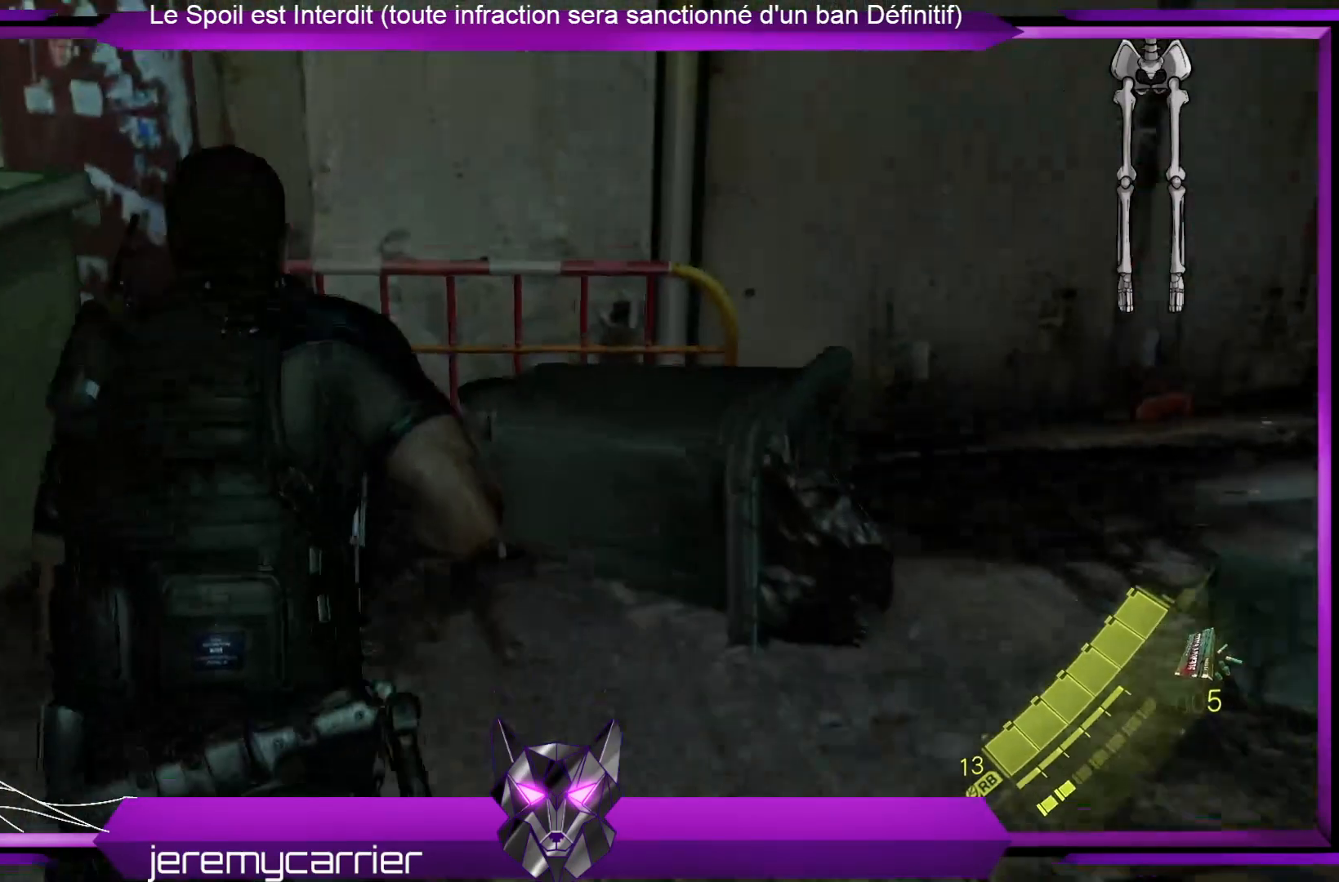
{"buttons": [], "left_stick": "up-right", "right_stick": "center", "events": [[100, "left_stick", "up-right"], [401, "right_stick", "center"]]}
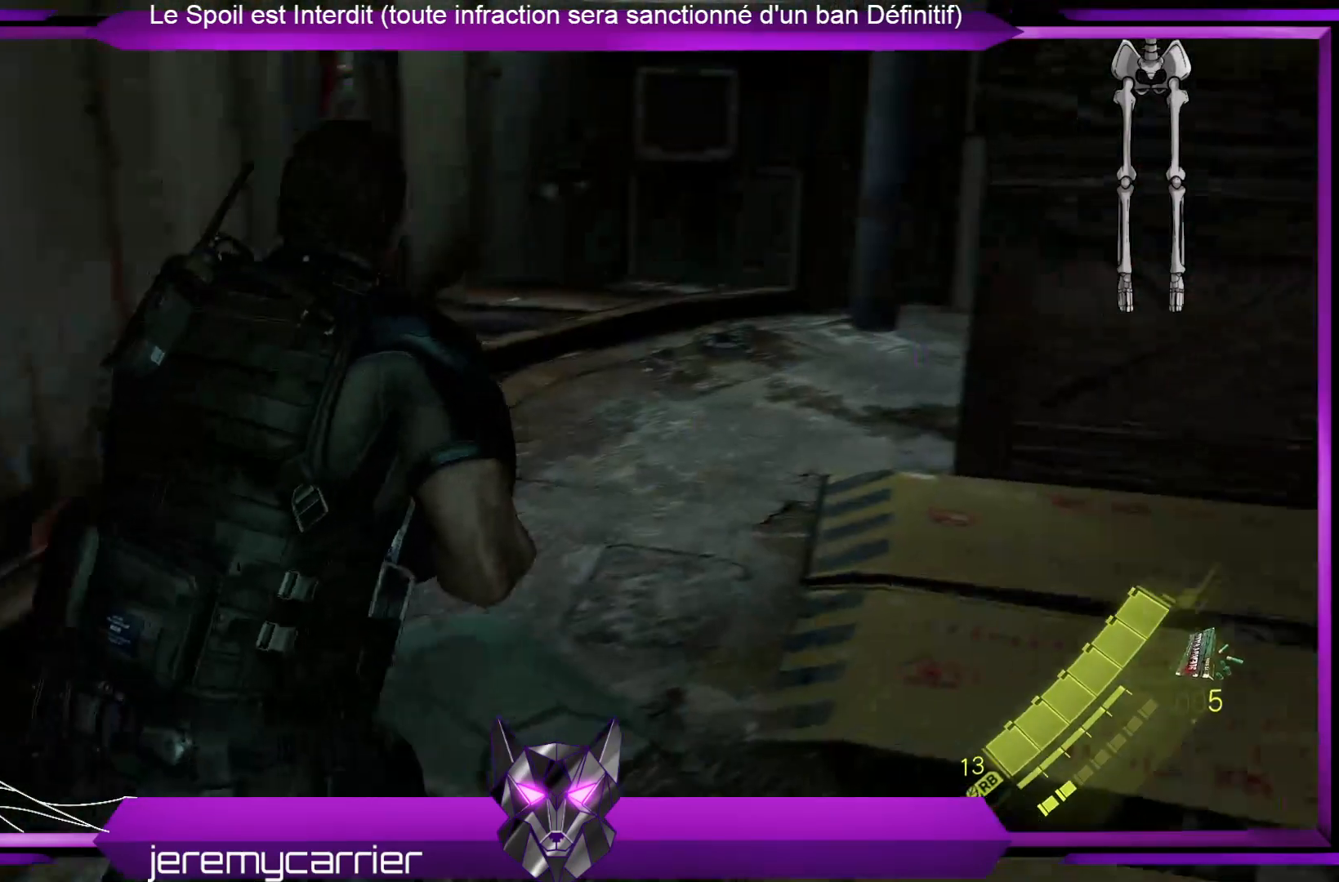
{"buttons": [], "left_stick": "up", "right_stick": "center", "events": [[100, "left_stick", "up"], [167, "right_stick", "right"], [401, "right_stick", "center"]]}
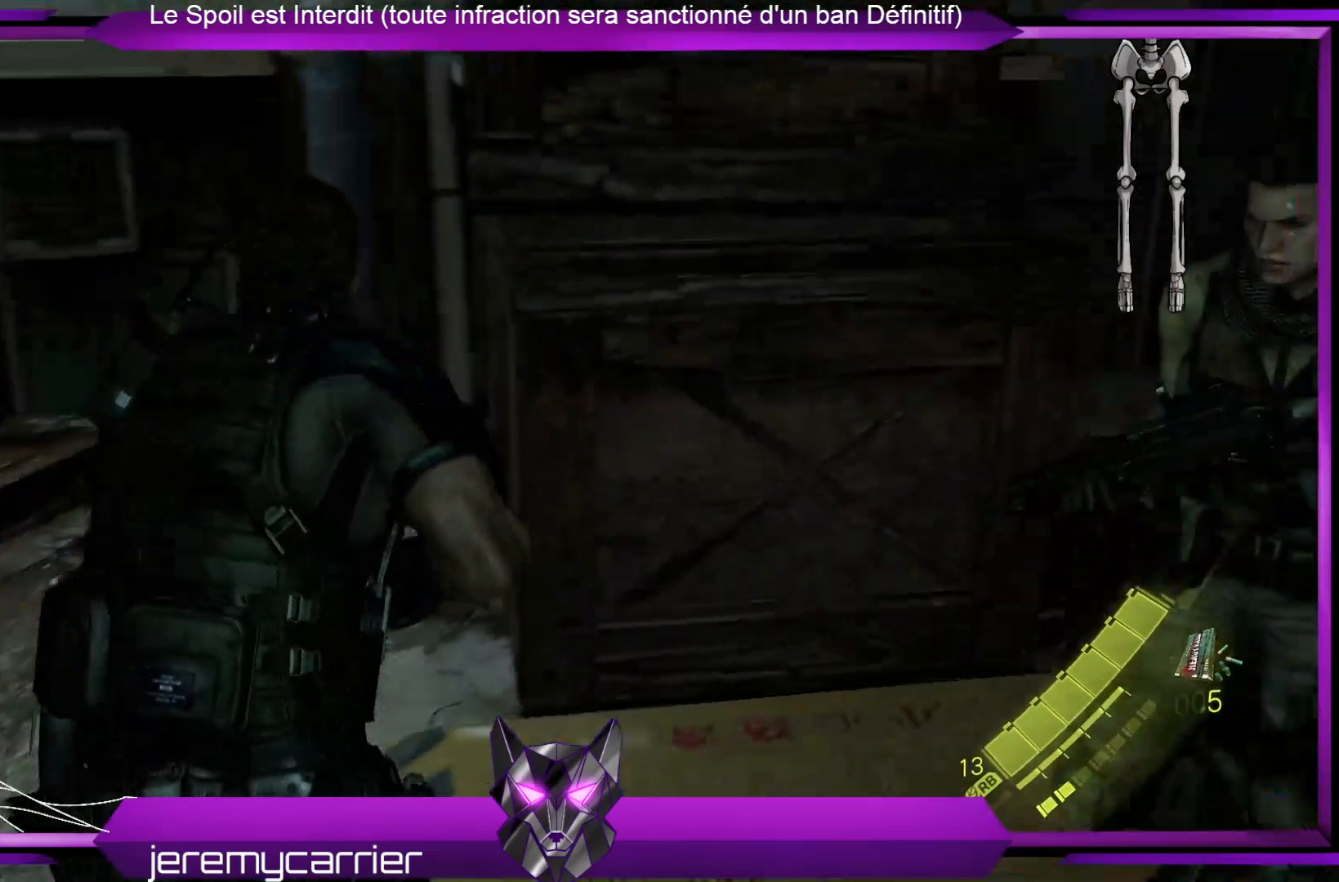
{"buttons": [], "left_stick": "up-left", "right_stick": "right", "events": [[268, "left_stick", "up-left"], [268, "right_stick", "right"]]}
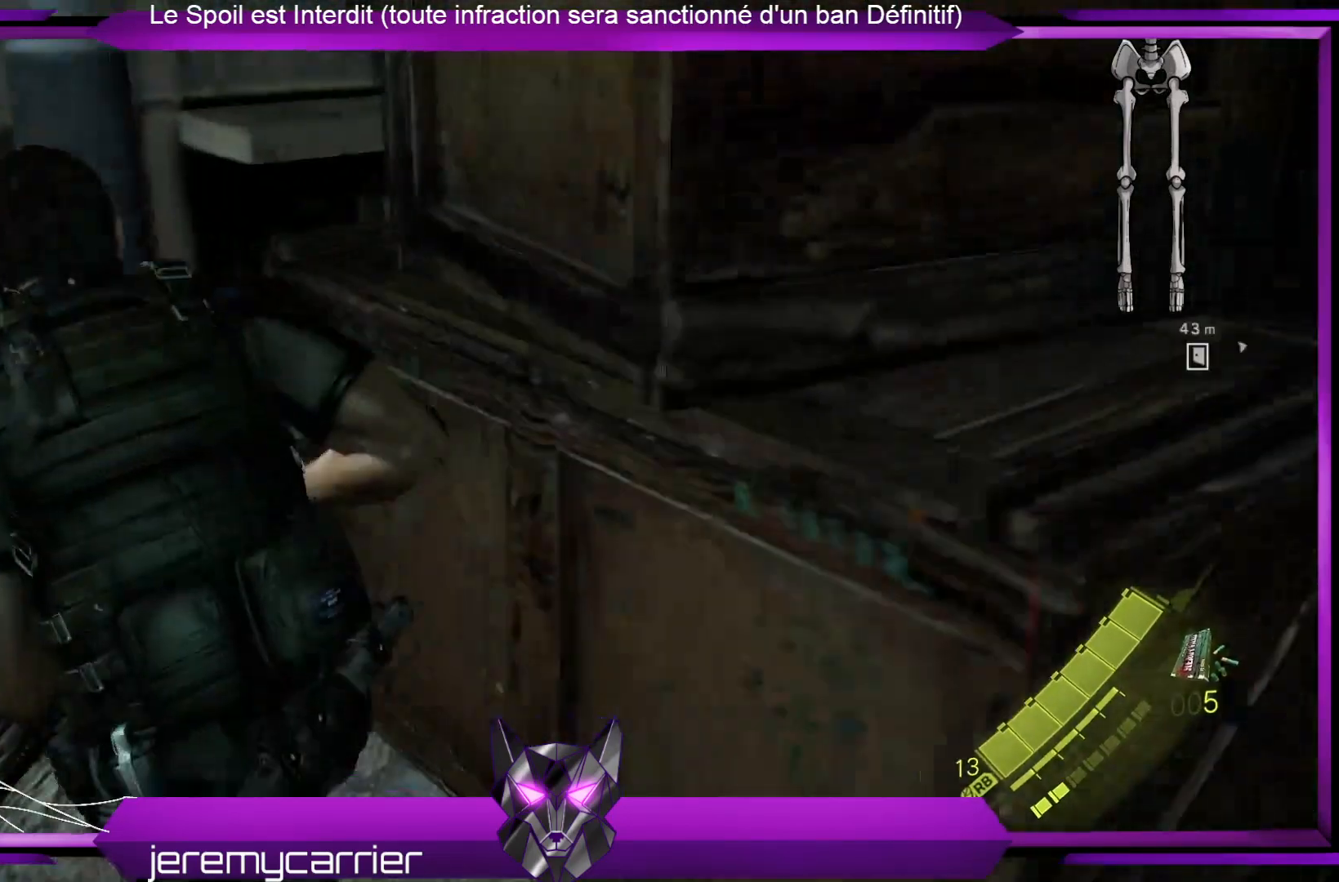
{"buttons": [], "left_stick": "right", "right_stick": "up-right", "events": [[67, "left_stick", "center"], [301, "right_stick", "up-right"], [468, "left_stick", "right"]]}
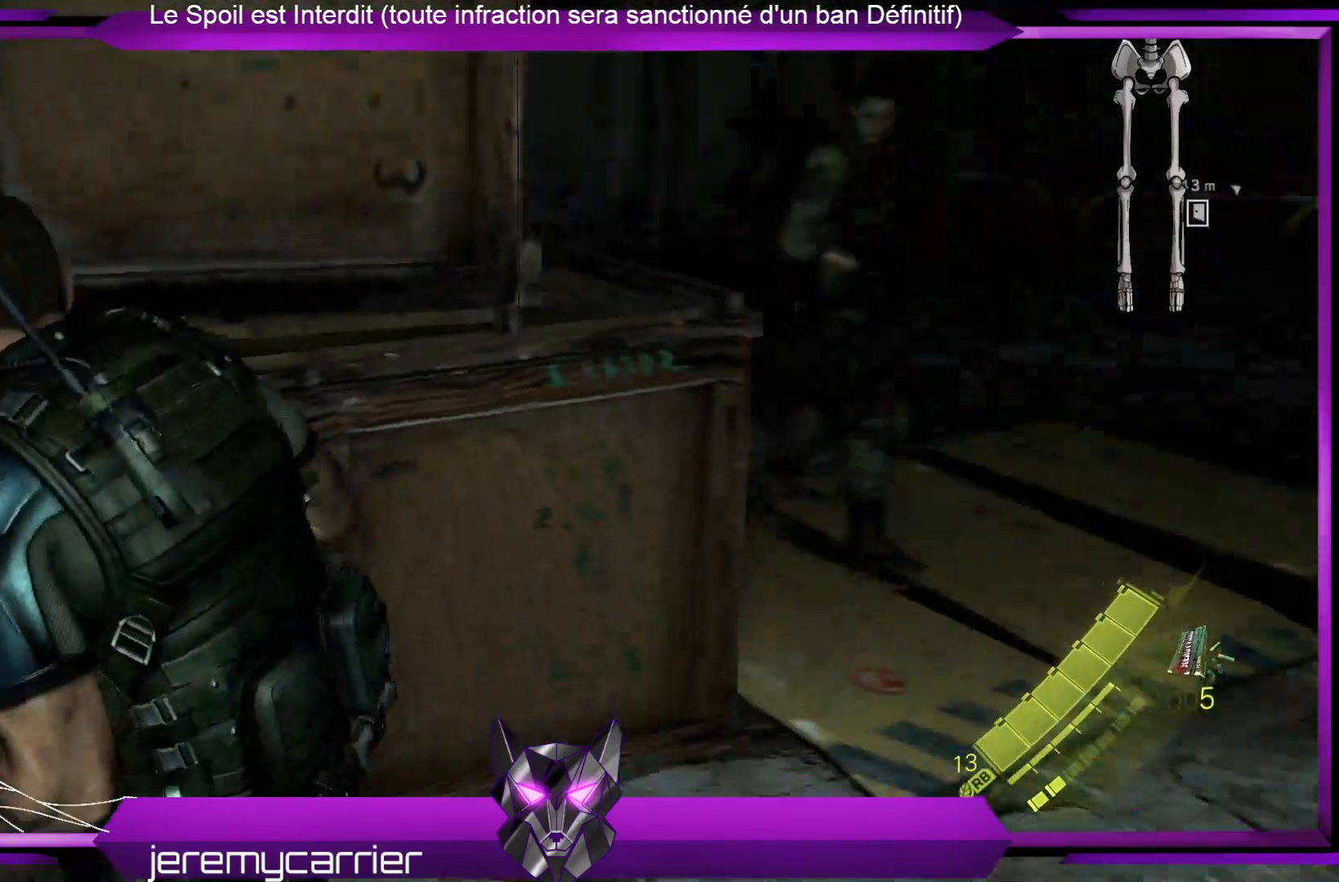
{"buttons": [], "left_stick": "up-right", "right_stick": "center", "events": [[167, "left_stick", "up-right"], [300, "right_stick", "center"]]}
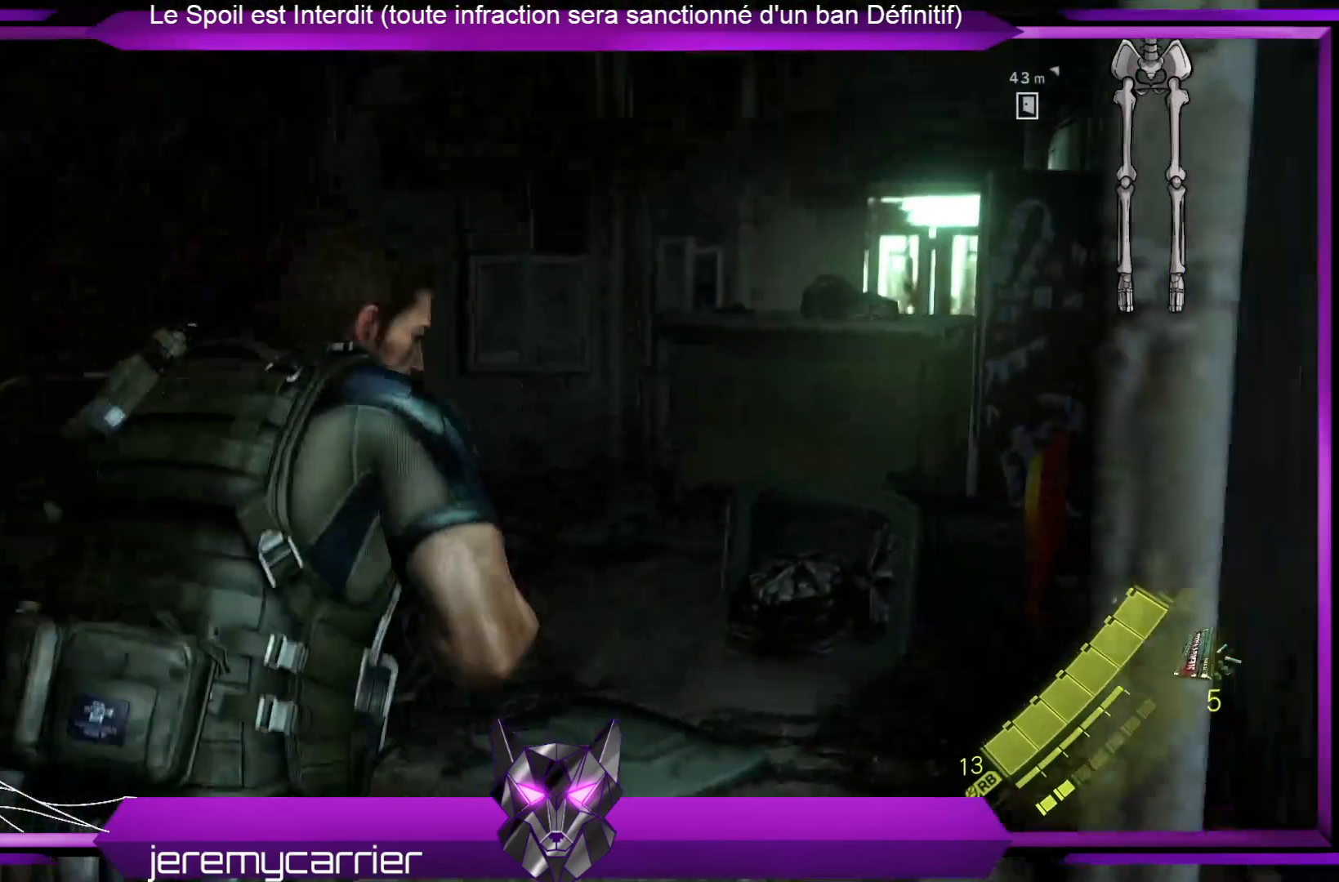
{"buttons": [], "left_stick": "center", "right_stick": "center", "events": [[200, "left_stick", "center"]]}
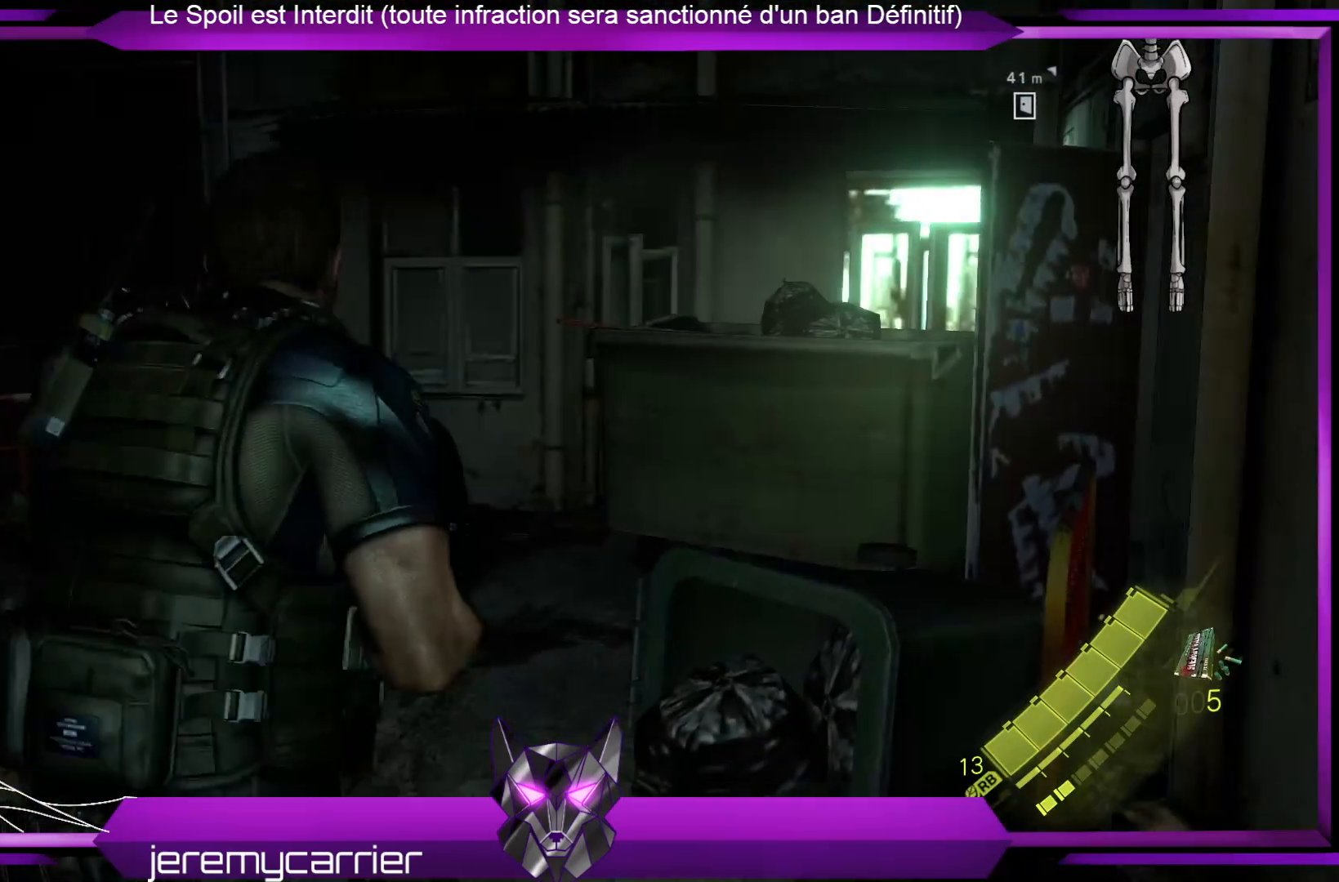
{"buttons": [], "left_stick": "center", "right_stick": "center", "events": []}
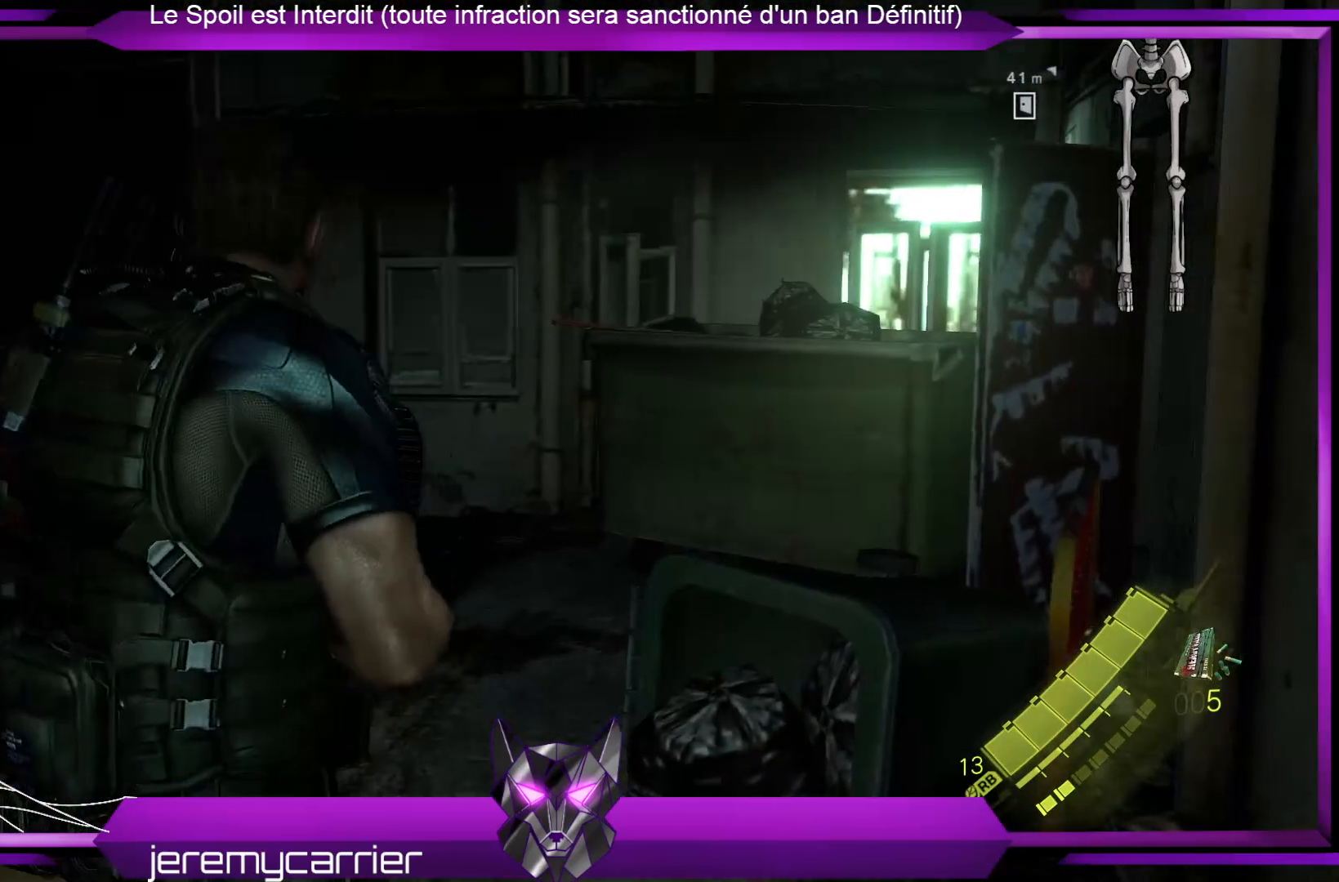
{"buttons": [], "left_stick": "down", "right_stick": "right", "events": [[234, "right_stick", "right"], [368, "left_stick", "down"]]}
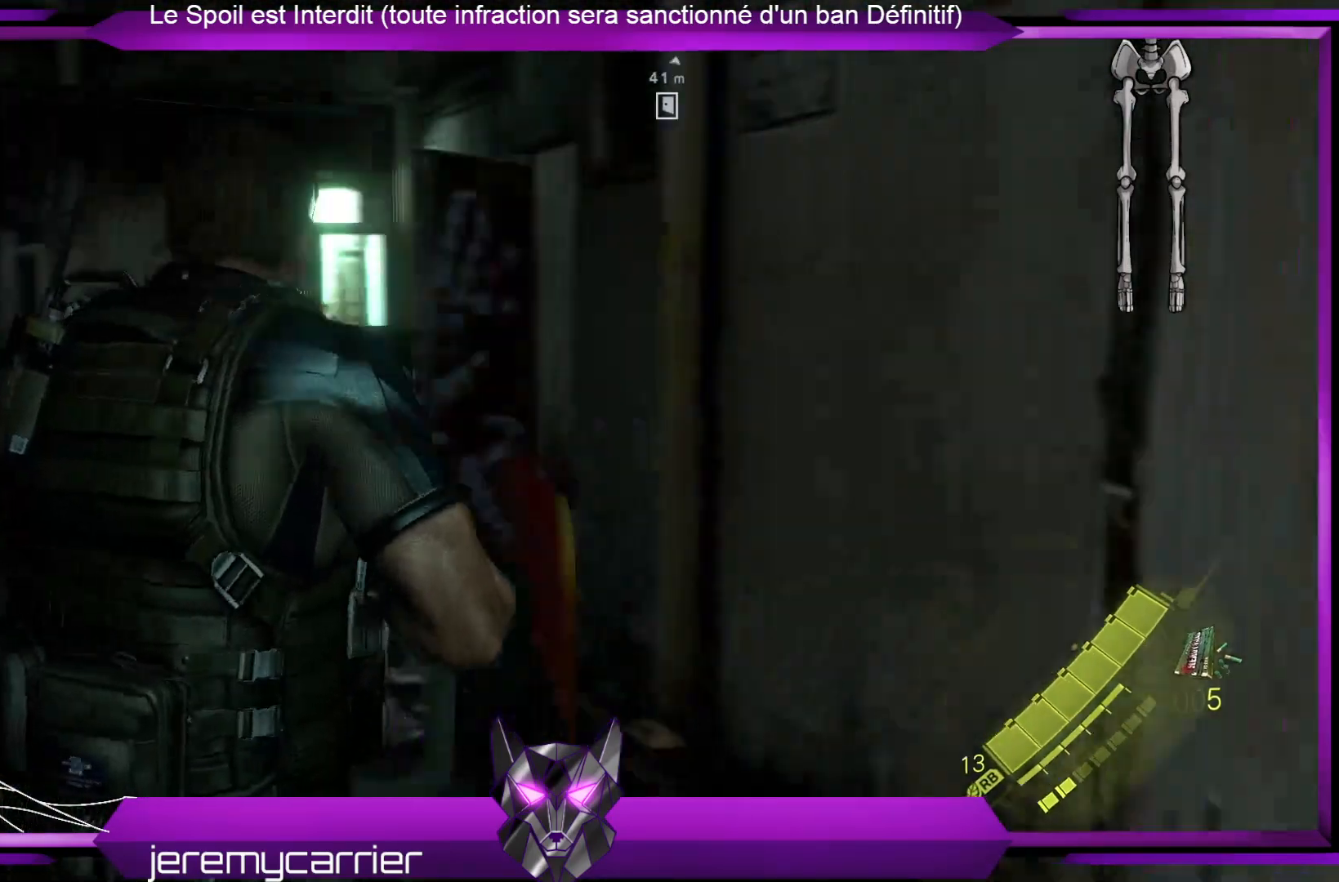
{"buttons": [], "left_stick": "center", "right_stick": "center", "events": [[167, "left_stick", "down-right"], [267, "right_stick", "center"], [300, "left_stick", "up-right"], [501, "left_stick", "center"]]}
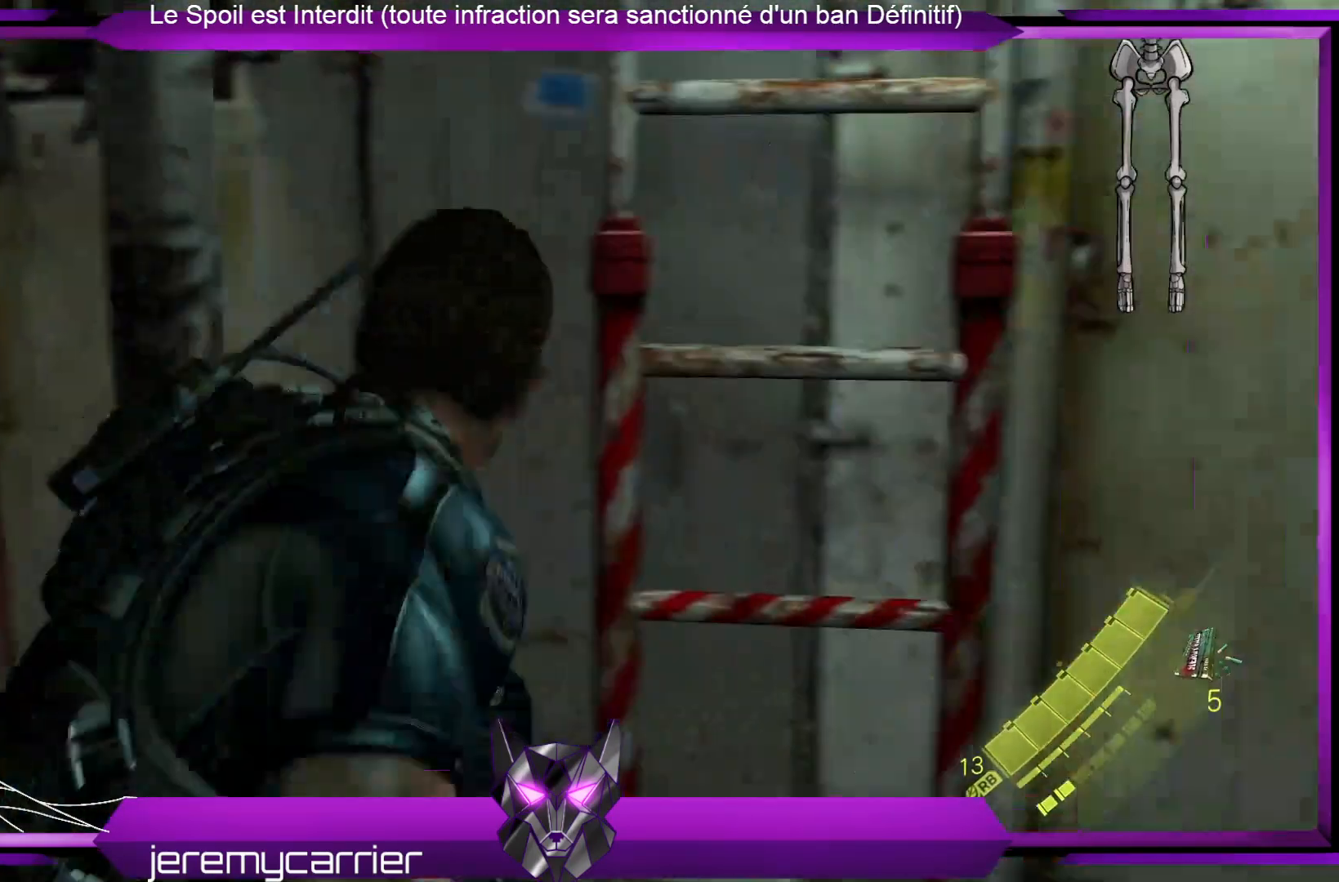
{"buttons": [], "left_stick": "center", "right_stick": "center", "events": [[267, "R2", "down"], [501, "R2", "up"]]}
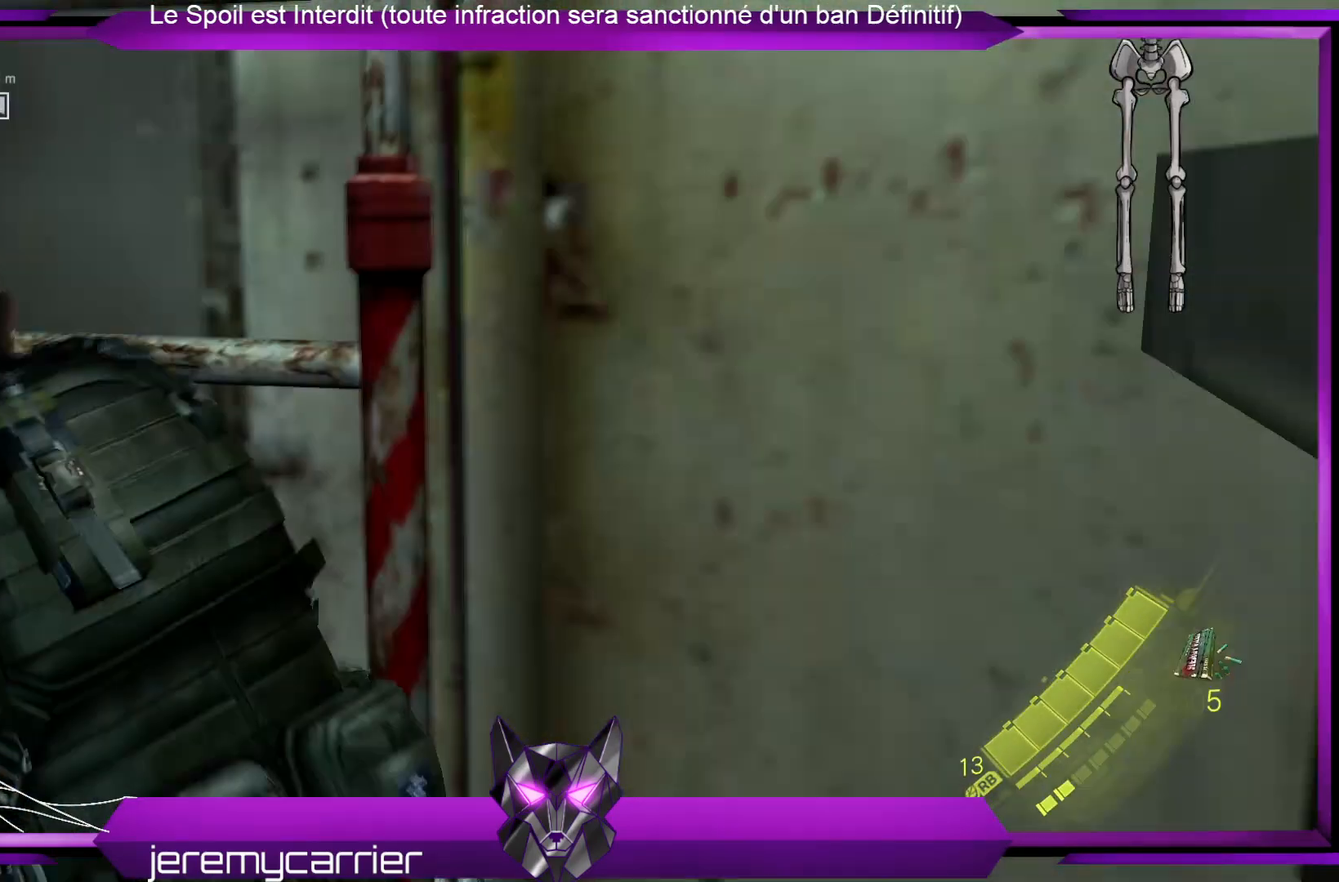
{"buttons": [], "left_stick": "up-right", "right_stick": "center", "events": [[67, "left_stick", "up"], [301, "left_stick", "up-right"]]}
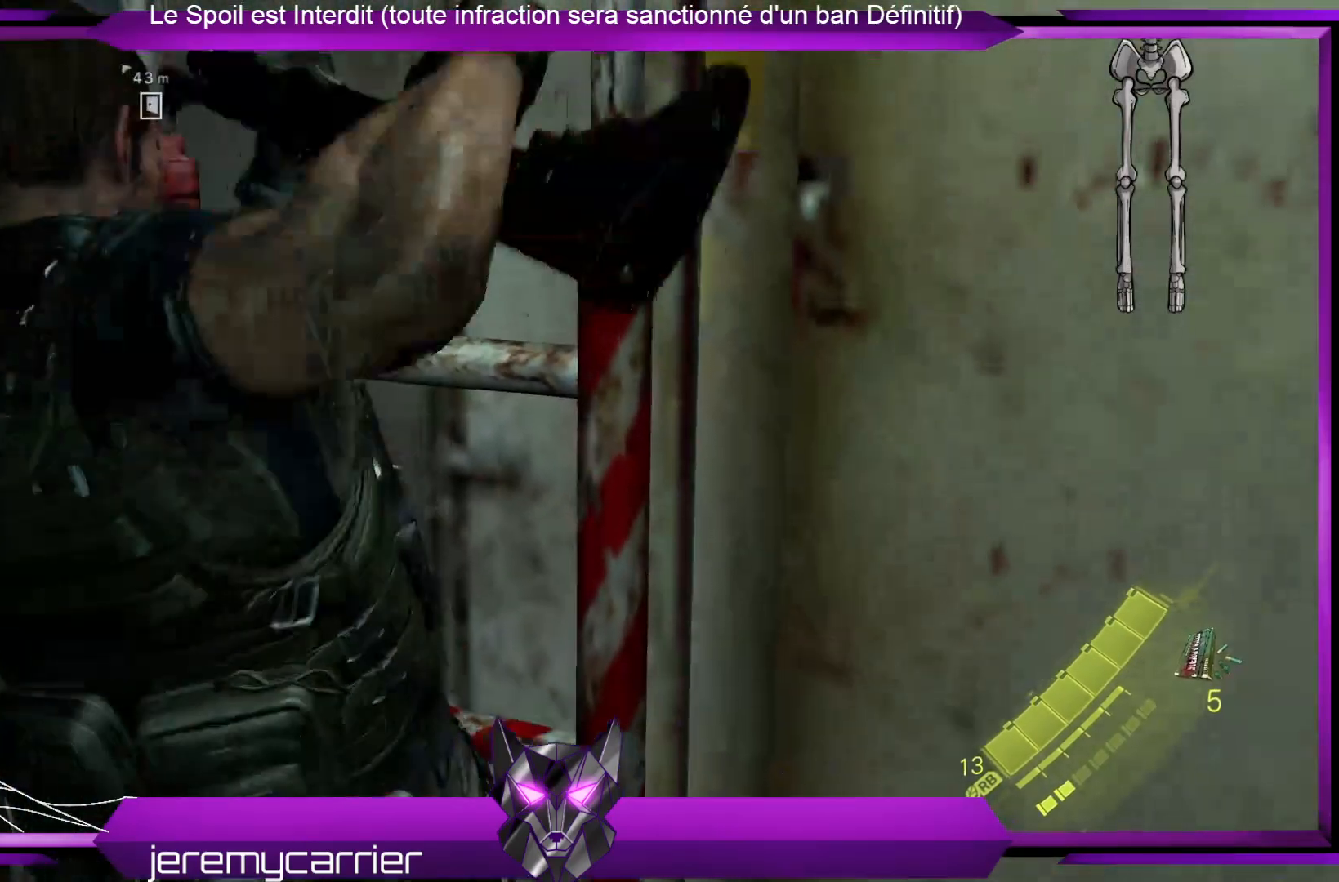
{"buttons": [], "left_stick": "up-right", "right_stick": "center", "events": [[34, "left_stick", "center"], [368, "left_stick", "up-right"]]}
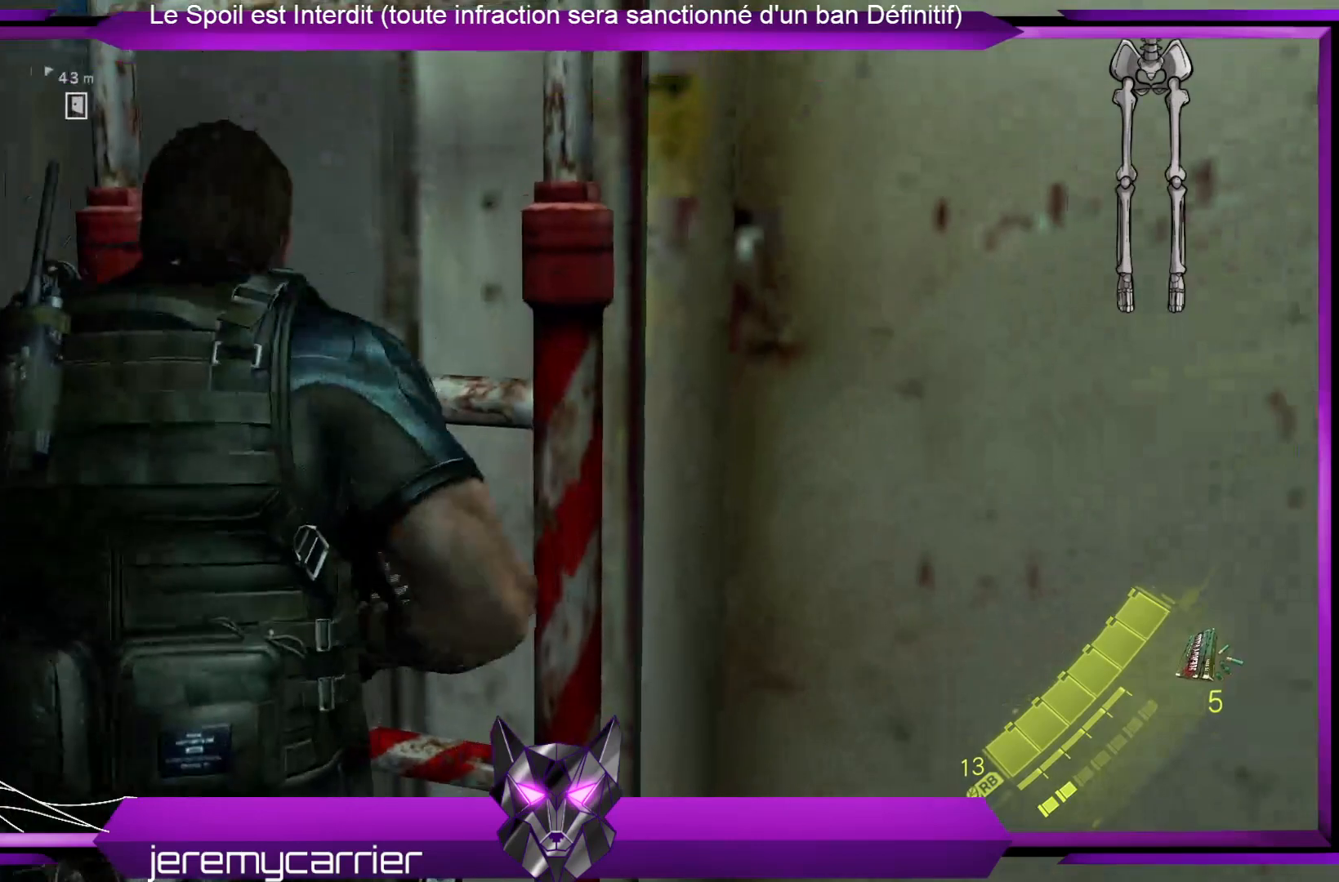
{"buttons": [], "left_stick": "center", "right_stick": "center", "events": [[67, "left_stick", "center"], [268, "left_stick", "up"], [468, "left_stick", "center"]]}
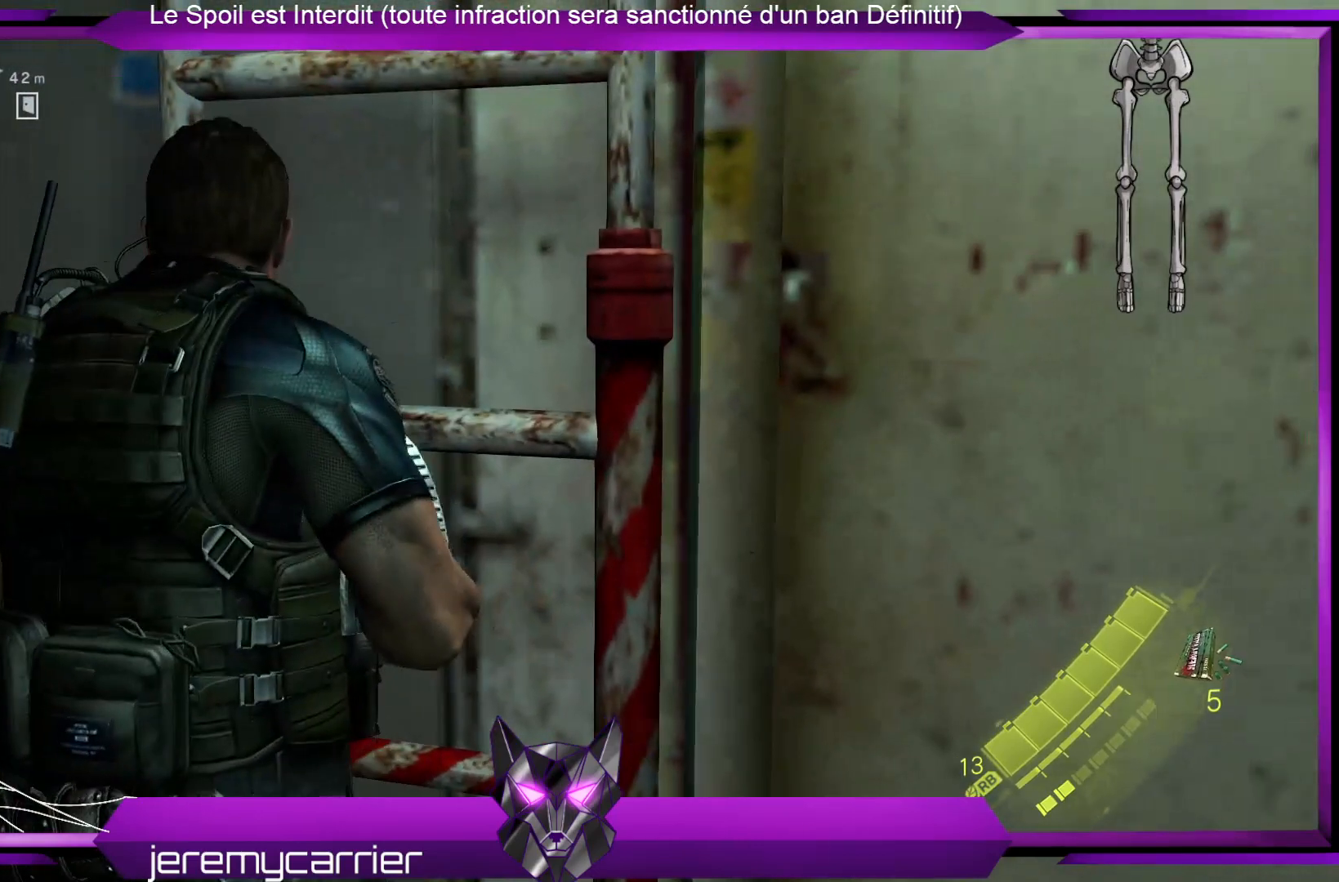
{"buttons": ["A"], "left_stick": "center", "right_stick": "center", "events": [[401, "A", "down"]]}